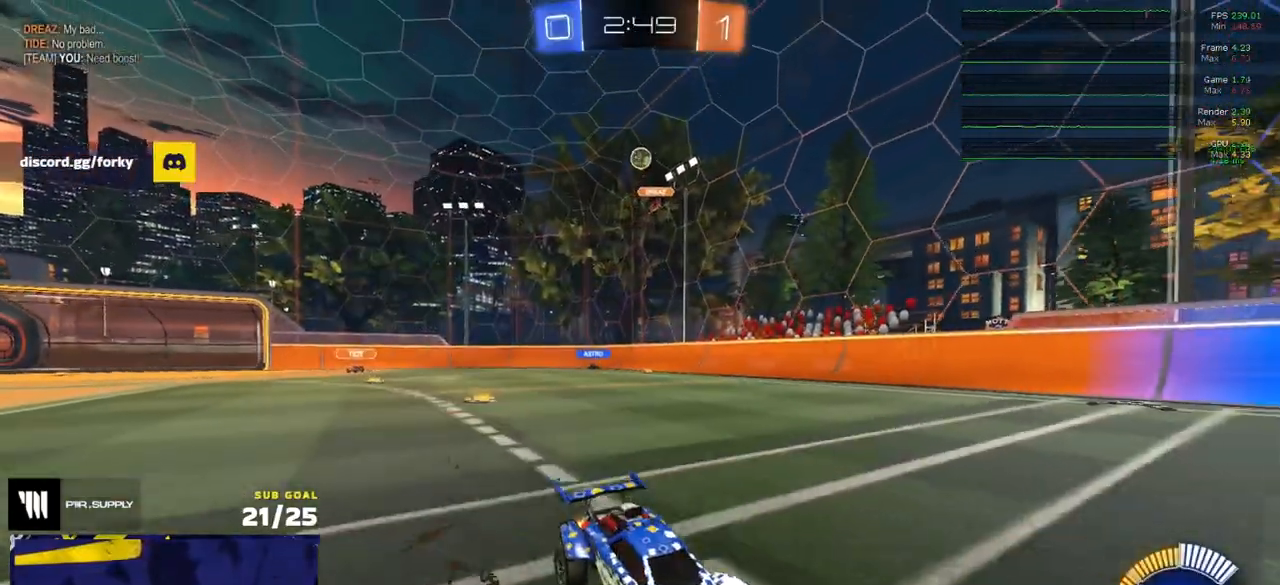
Gameplay with a controller (Xbox layout); each line is a JSON object with the inputs held at the frame after it. "events" lists button and stick changes between this image and that frame as [ms after this image, input, new state], when the widget could be followed in between.
{"buttons": ["R2"], "left_stick": "center", "right_stick": "center", "events": [[117, "left_stick", "left"], [333, "left_stick", "center"]]}
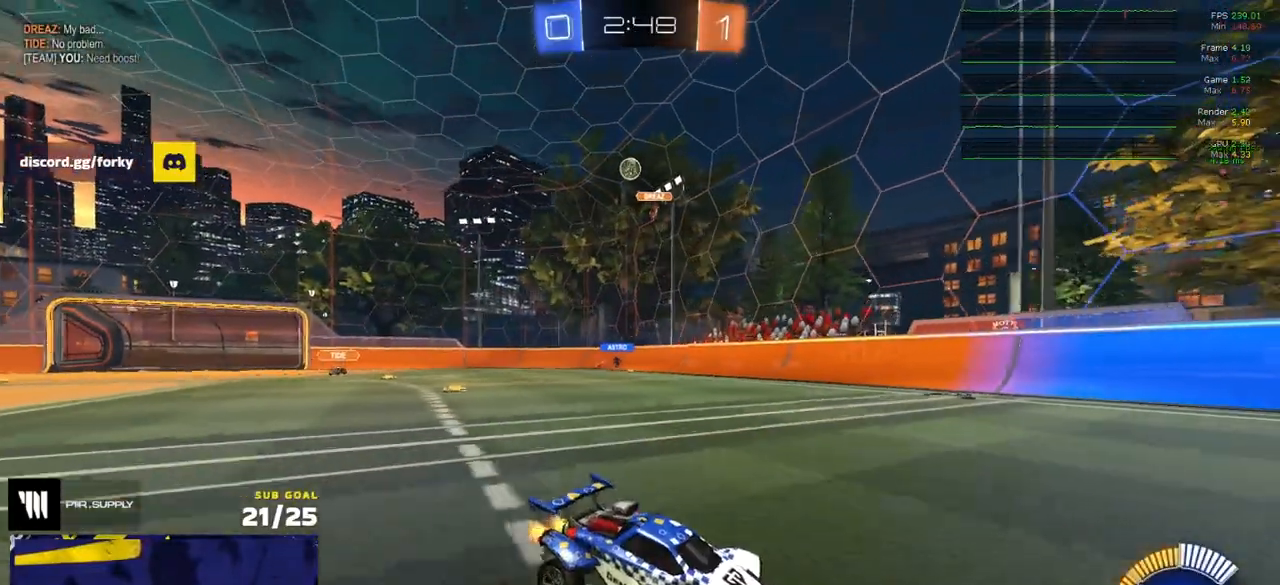
{"buttons": ["X"], "left_stick": "right", "right_stick": "center", "events": [[150, "left_stick", "right"], [317, "X", "down"], [450, "R2", "up"]]}
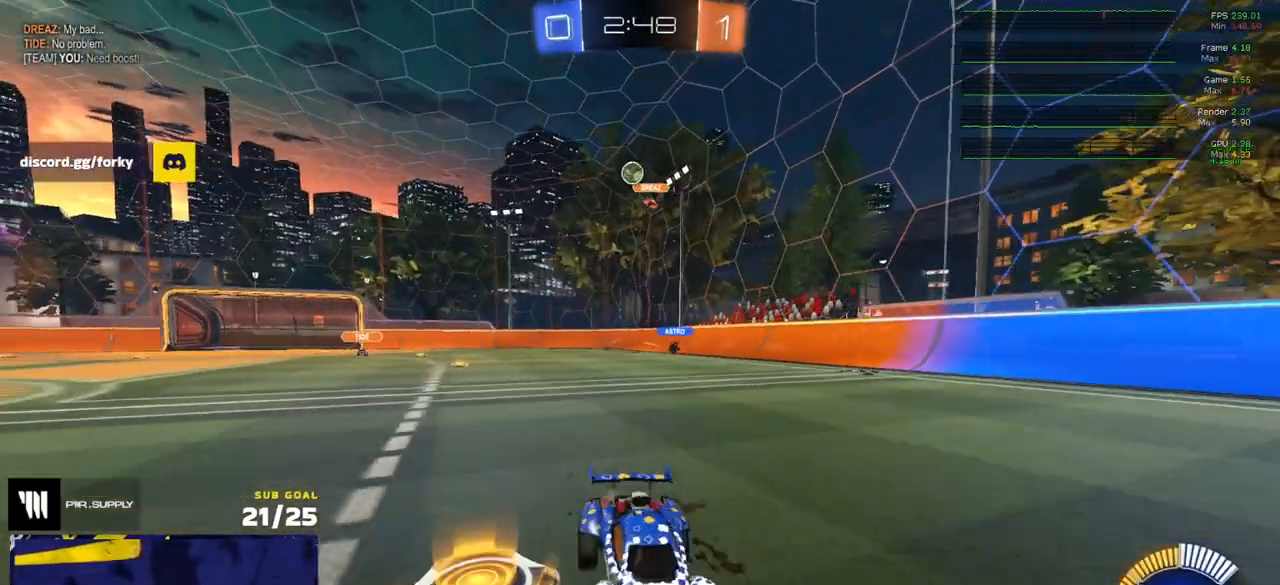
{"buttons": ["R2"], "left_stick": "right", "right_stick": "center", "events": [[33, "R2", "down"], [50, "X", "up"]]}
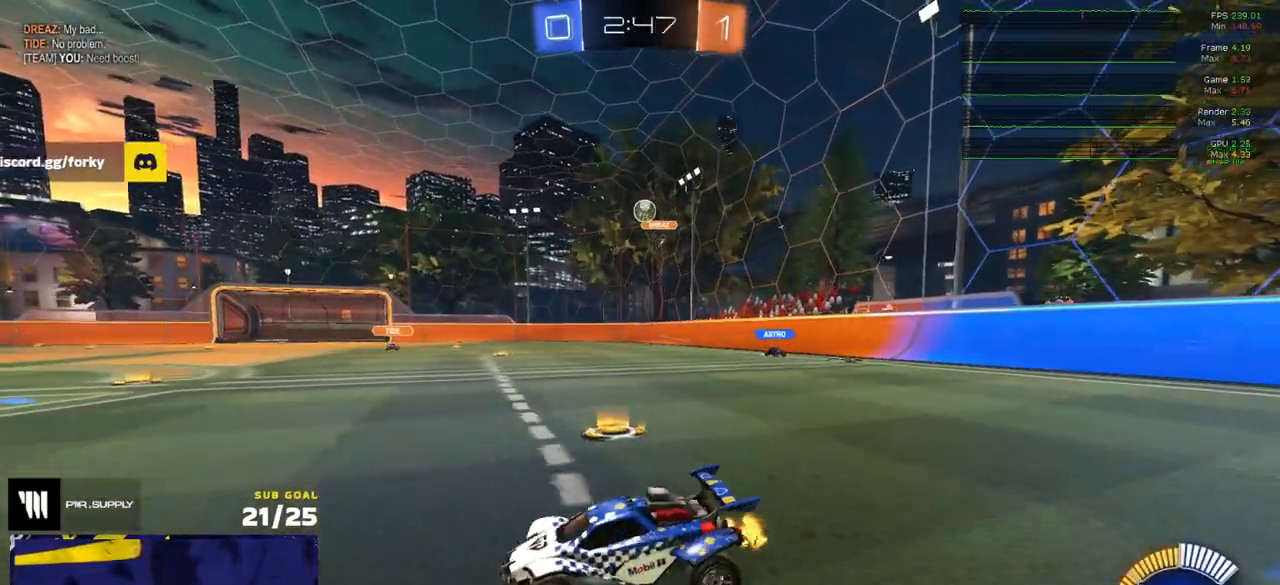
{"buttons": ["L2"], "left_stick": "center", "right_stick": "center", "events": [[83, "R2", "up"], [150, "L2", "down"], [500, "left_stick", "center"]]}
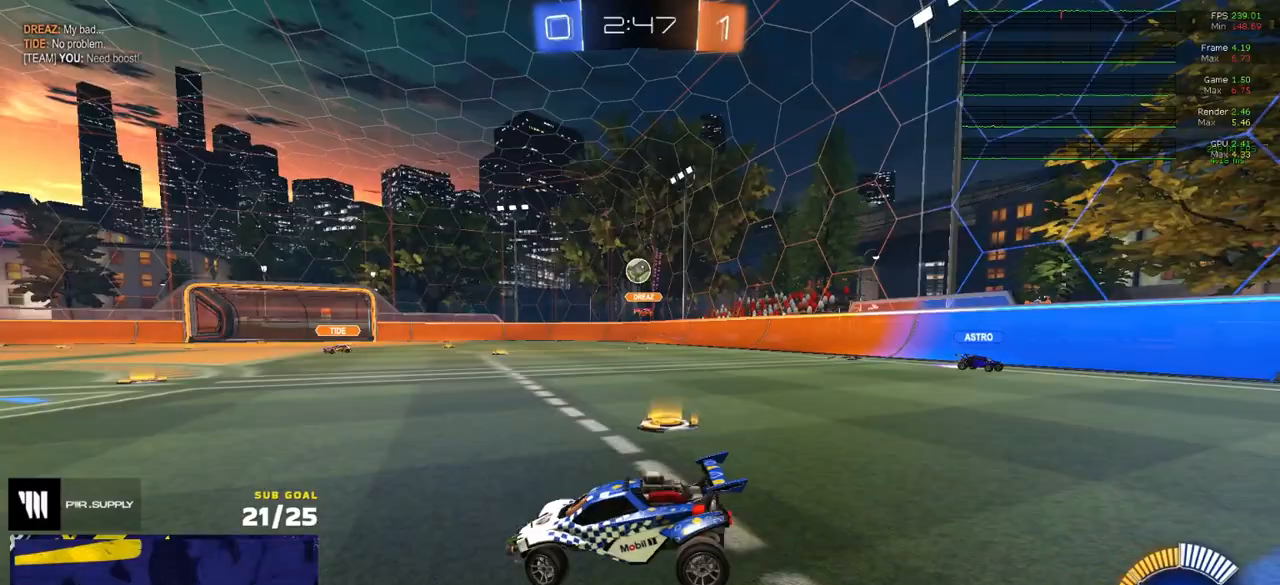
{"buttons": ["L2"], "left_stick": "center", "right_stick": "center", "events": [[33, "left_stick", "left"], [83, "R2", "down"], [100, "L2", "up"], [167, "L2", "down"], [183, "left_stick", "center"], [217, "R2", "up"]]}
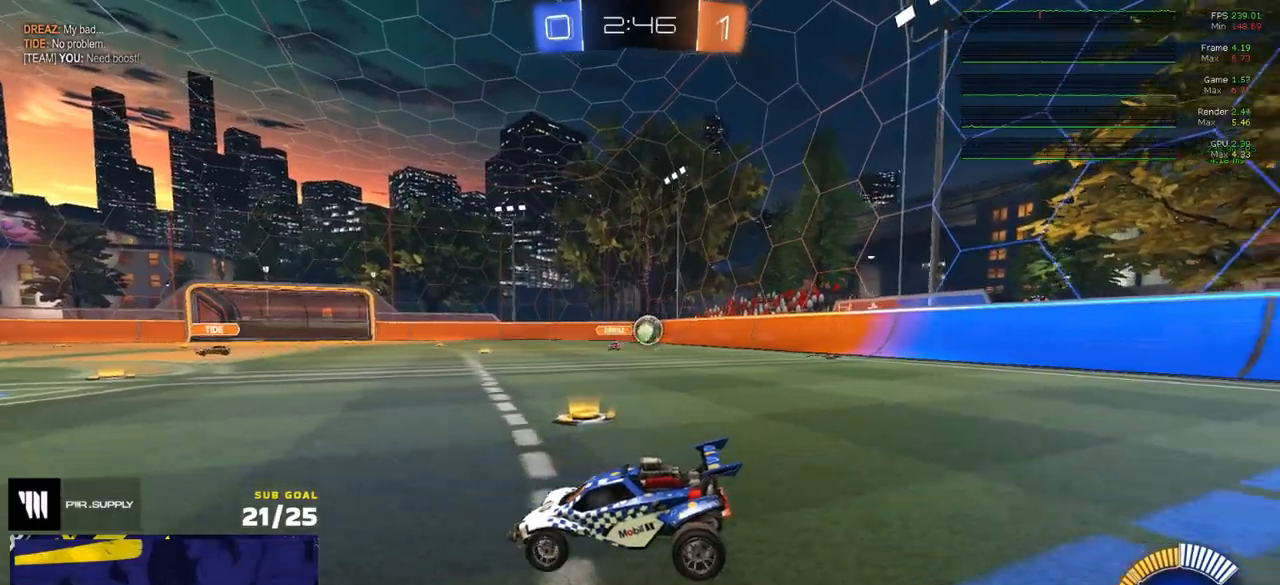
{"buttons": ["L2"], "left_stick": "center", "right_stick": "center", "events": [[50, "left_stick", "right"], [117, "left_stick", "center"], [300, "left_stick", "right"], [400, "left_stick", "center"]]}
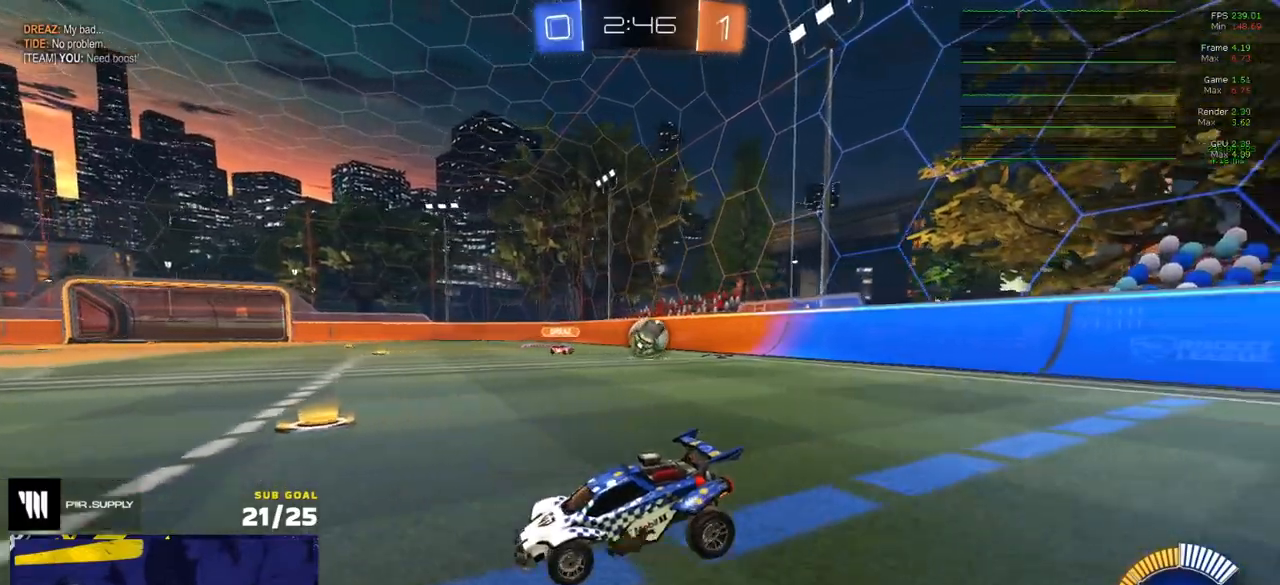
{"buttons": ["L2"], "left_stick": "center", "right_stick": "center", "events": []}
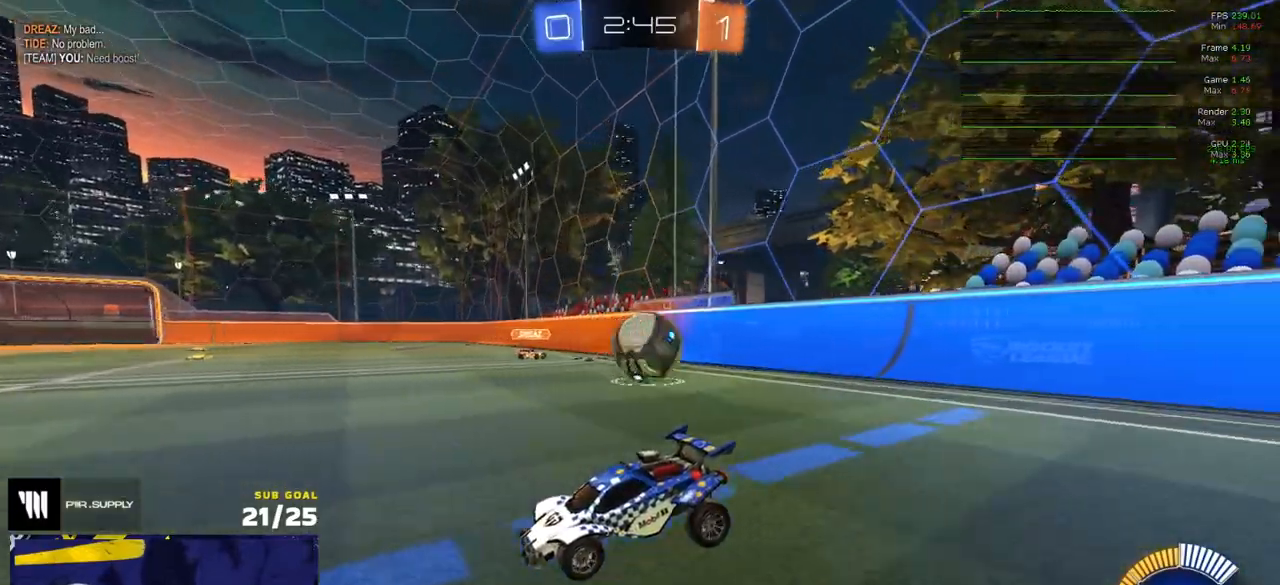
{"buttons": ["R1"], "left_stick": "left", "right_stick": "center", "events": [[200, "left_stick", "right"], [367, "L2", "up"], [367, "left_stick", "left"], [417, "R1", "down"]]}
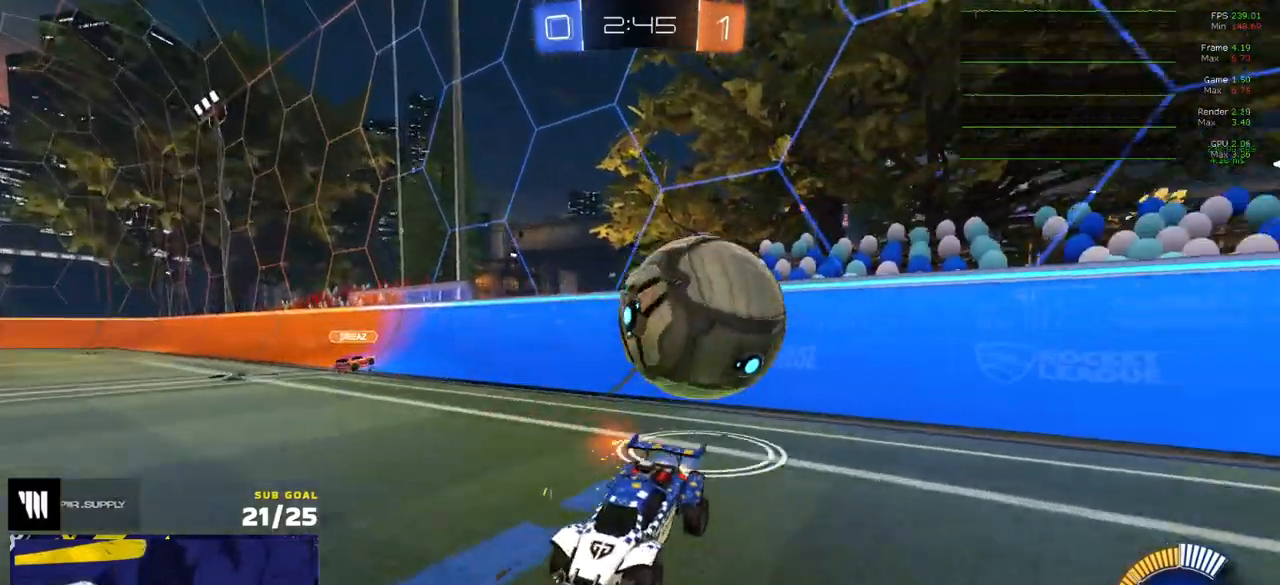
{"buttons": ["R1", "R2"], "left_stick": "left", "right_stick": "center", "events": [[133, "R2", "down"]]}
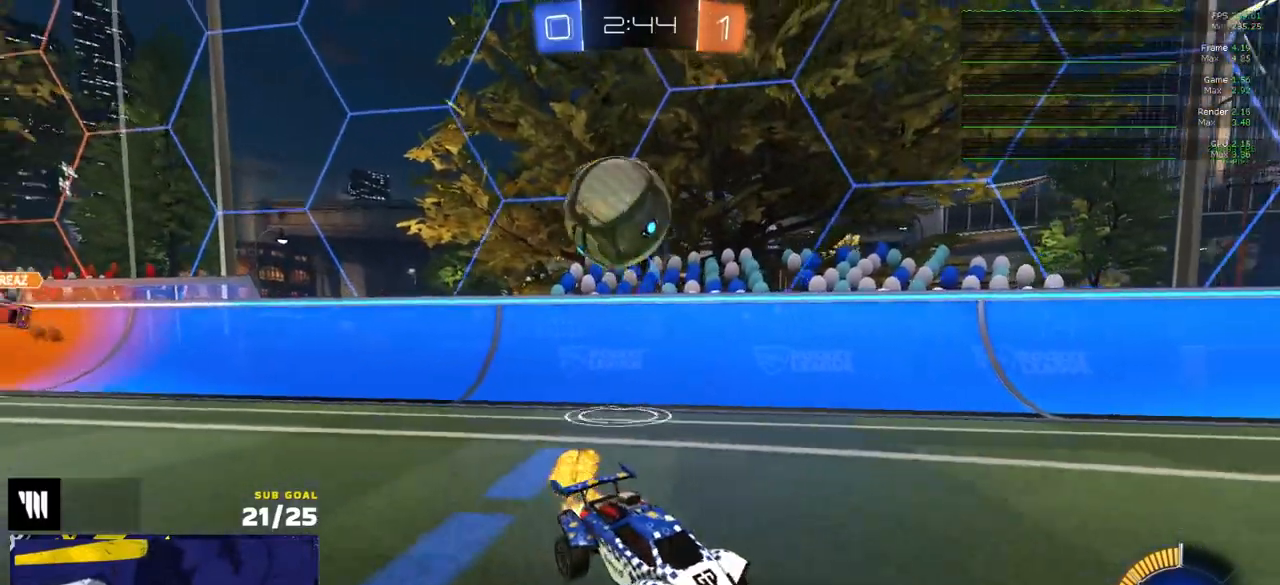
{"buttons": ["R2"], "left_stick": "right", "right_stick": "center", "events": [[67, "R1", "up"], [67, "left_stick", "center"], [133, "left_stick", "right"], [183, "X", "down"], [400, "X", "up"]]}
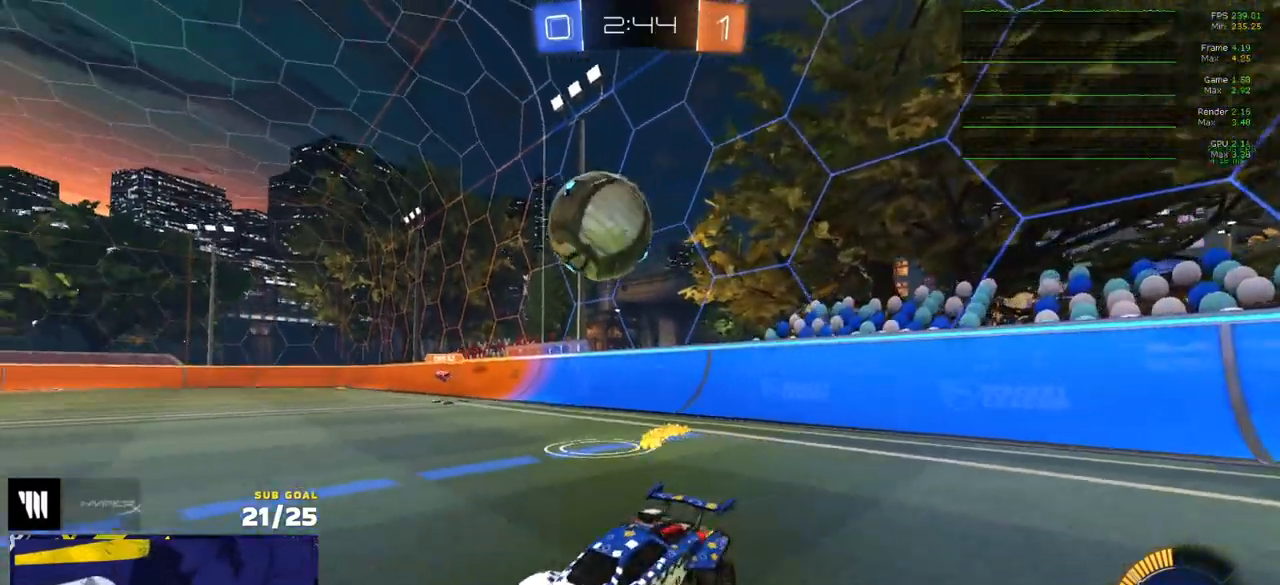
{"buttons": ["R1", "R2"], "left_stick": "left", "right_stick": "center", "events": [[367, "left_stick", "center"], [400, "R1", "down"], [433, "left_stick", "left"]]}
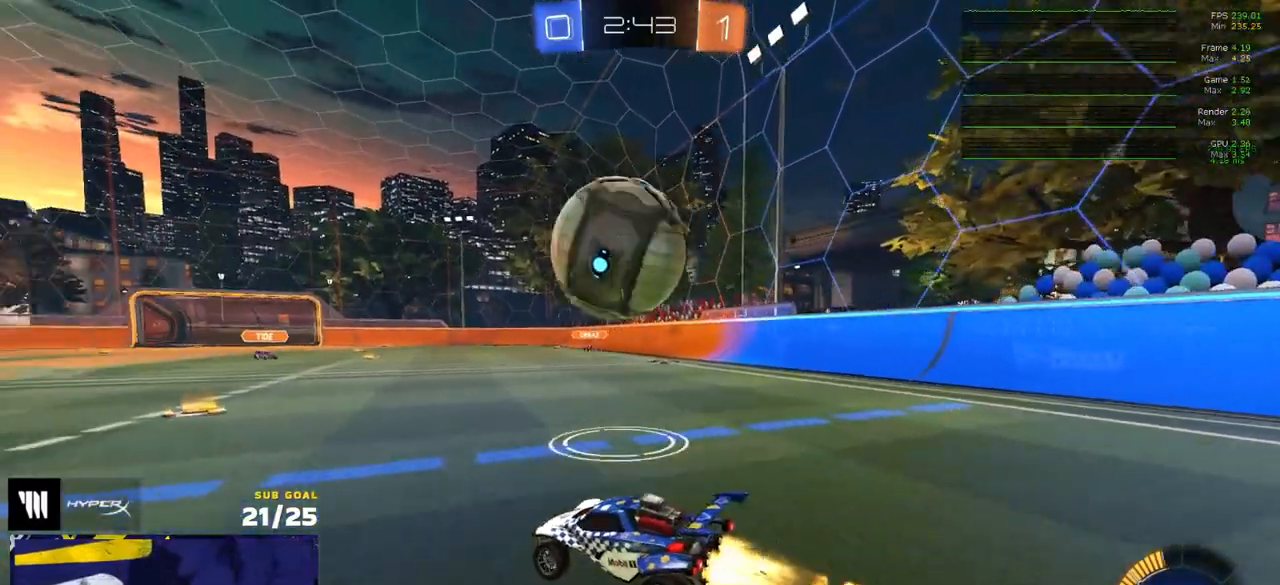
{"buttons": ["L2"], "left_stick": "center", "right_stick": "center", "events": [[50, "R2", "up"], [83, "left_stick", "center"], [150, "left_stick", "right"], [250, "R1", "up"], [317, "R2", "down"], [367, "R2", "up"], [483, "L2", "down"], [500, "left_stick", "center"]]}
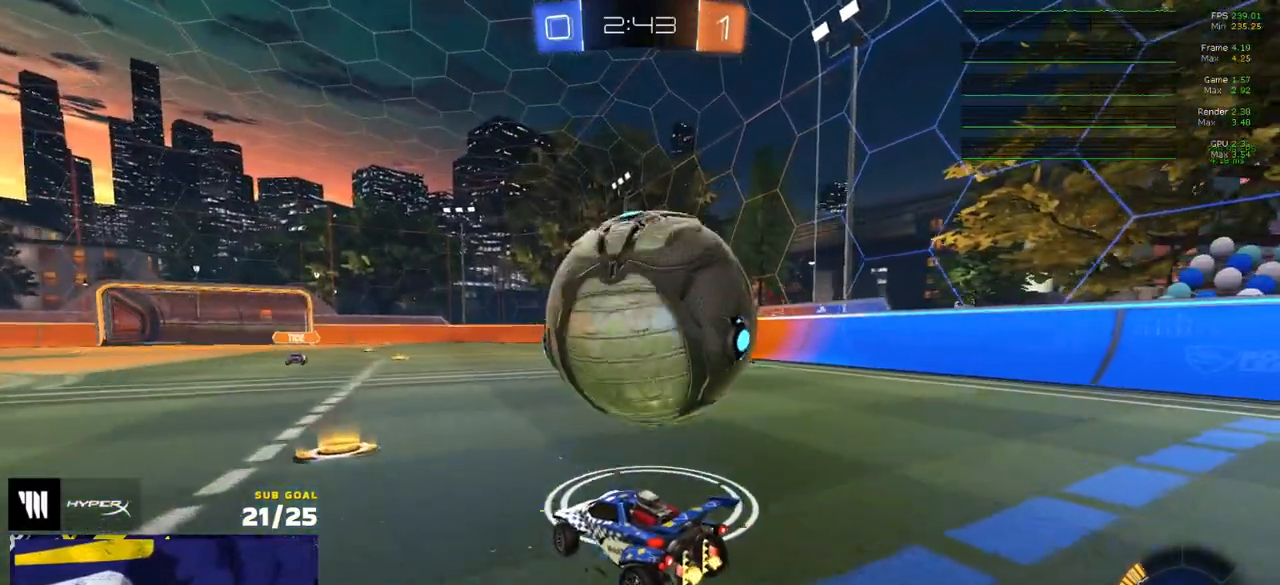
{"buttons": ["A", "L1", "R1", "L3"], "left_stick": "right", "right_stick": "center", "events": [[17, "left_stick", "left"], [67, "L2", "up"], [83, "R2", "down"], [100, "R1", "down"], [167, "left_stick", "right"], [217, "R2", "up"], [250, "R1", "up"], [283, "R2", "down"], [283, "left_stick", "left"], [333, "R1", "down"], [367, "A", "down"], [417, "L1", "down"], [417, "R2", "up"], [433, "left_stick", "right"], [450, "A", "up"], [467, "L3", "down"], [483, "A", "down"]]}
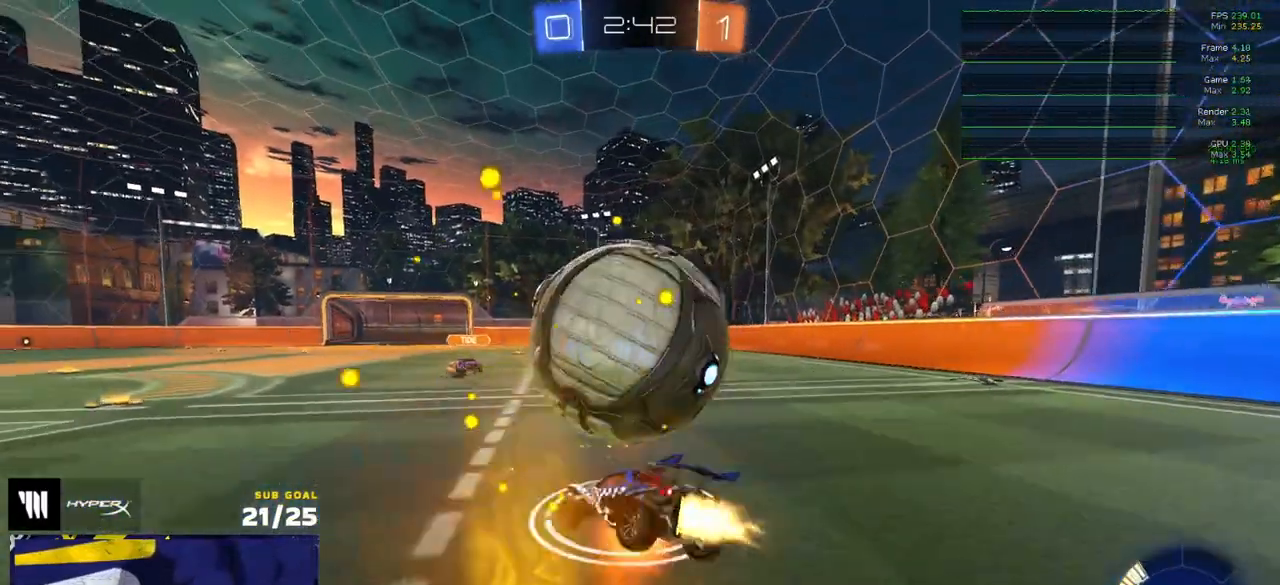
{"buttons": ["R1", "L3"], "left_stick": "right", "right_stick": "center", "events": [[67, "R1", "up"], [67, "left_stick", "down"], [83, "A", "up"], [83, "L1", "up"], [283, "Y", "down"], [300, "left_stick", "right"], [367, "Y", "up"], [483, "R1", "down"]]}
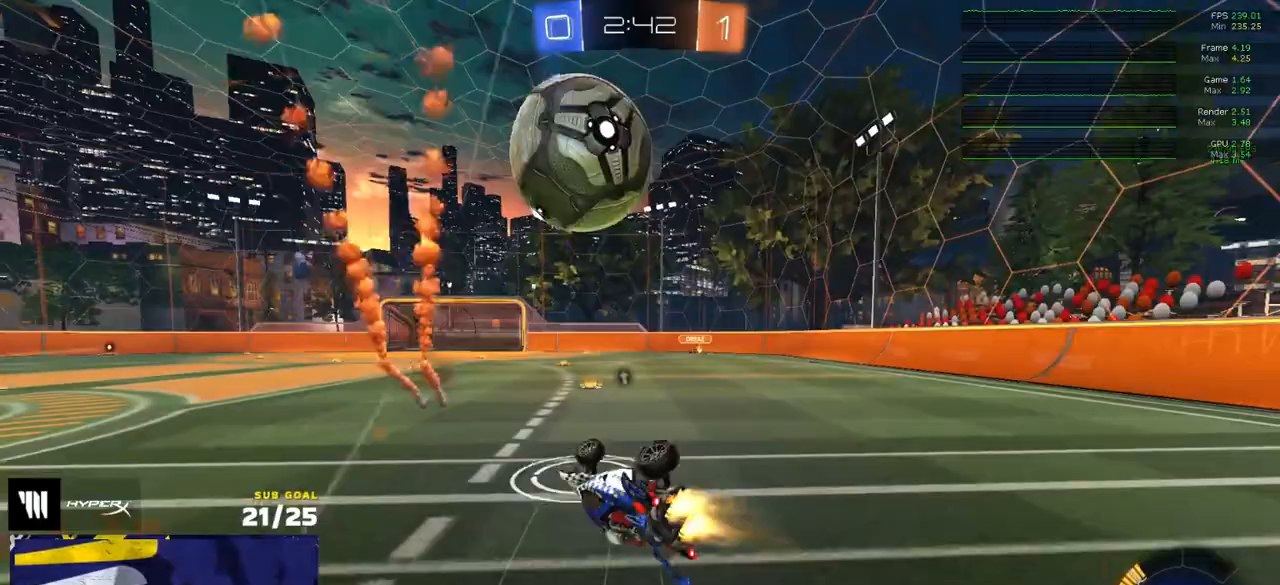
{"buttons": ["R1"], "left_stick": "center", "right_stick": "center", "events": [[167, "L3", "up"], [167, "left_stick", "down-right"], [417, "left_stick", "center"]]}
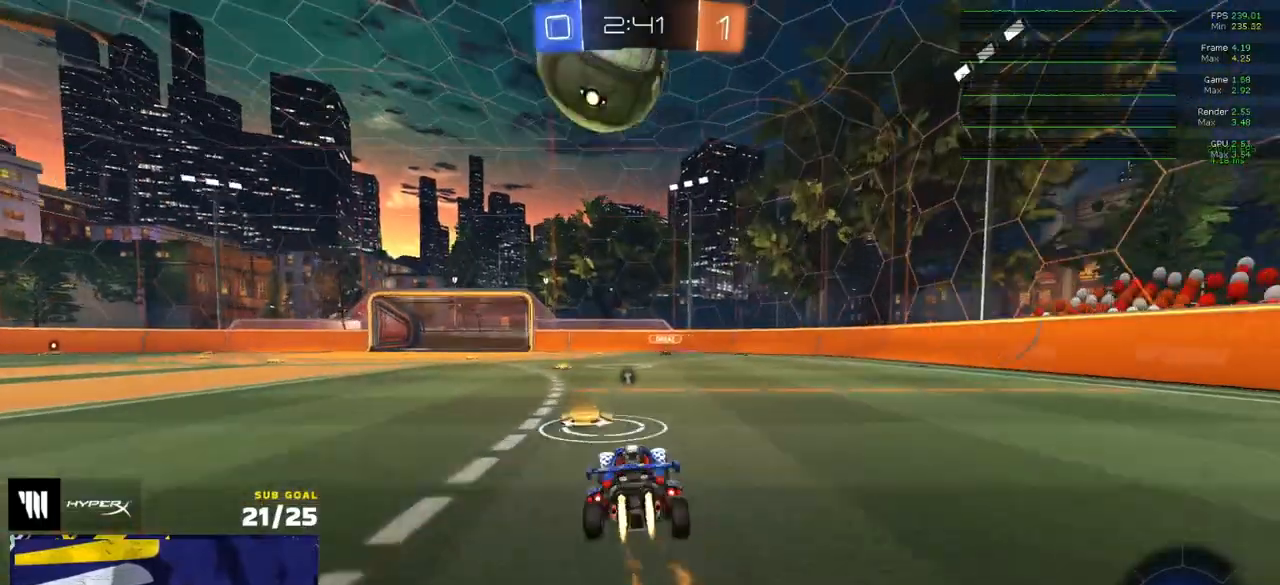
{"buttons": ["L3"], "left_stick": "down", "right_stick": "center", "events": [[50, "left_stick", "left"], [100, "A", "down"], [250, "A", "up"], [267, "R1", "up"], [267, "left_stick", "center"], [300, "A", "down"], [333, "left_stick", "down"], [350, "L3", "down"], [467, "A", "up"]]}
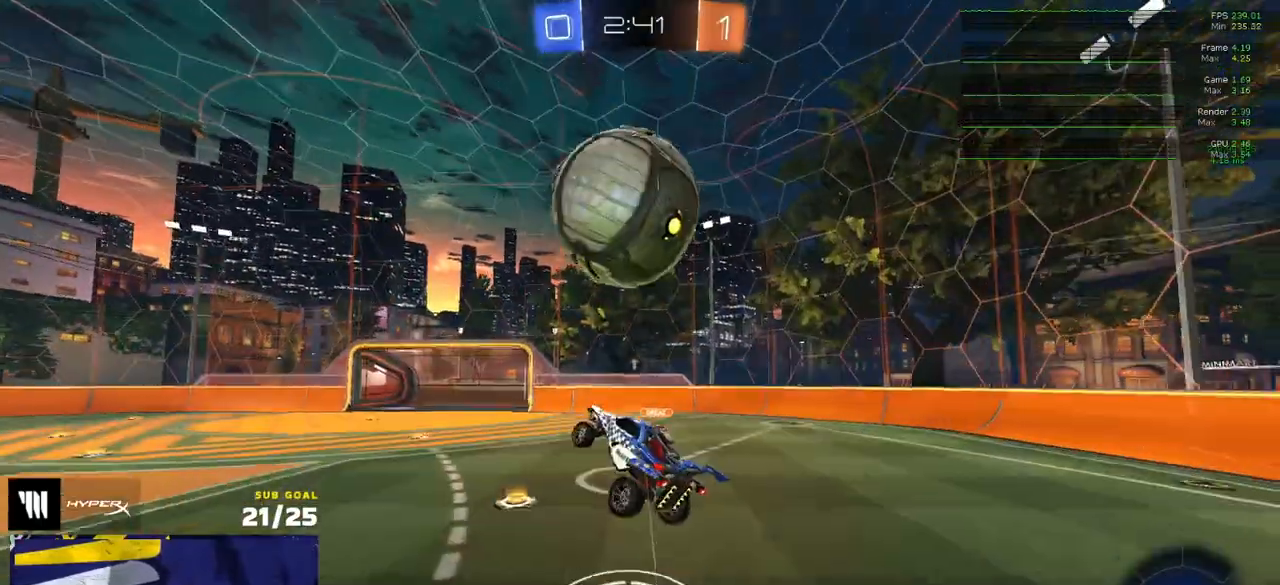
{"buttons": [], "left_stick": "down-left", "right_stick": "center", "events": [[17, "L3", "up"], [100, "left_stick", "center"], [150, "R1", "down"], [183, "L1", "down"], [183, "left_stick", "up-left"], [217, "L3", "down"], [350, "L3", "up"], [383, "L1", "up"], [383, "left_stick", "left"], [433, "R1", "up"], [483, "left_stick", "down-left"]]}
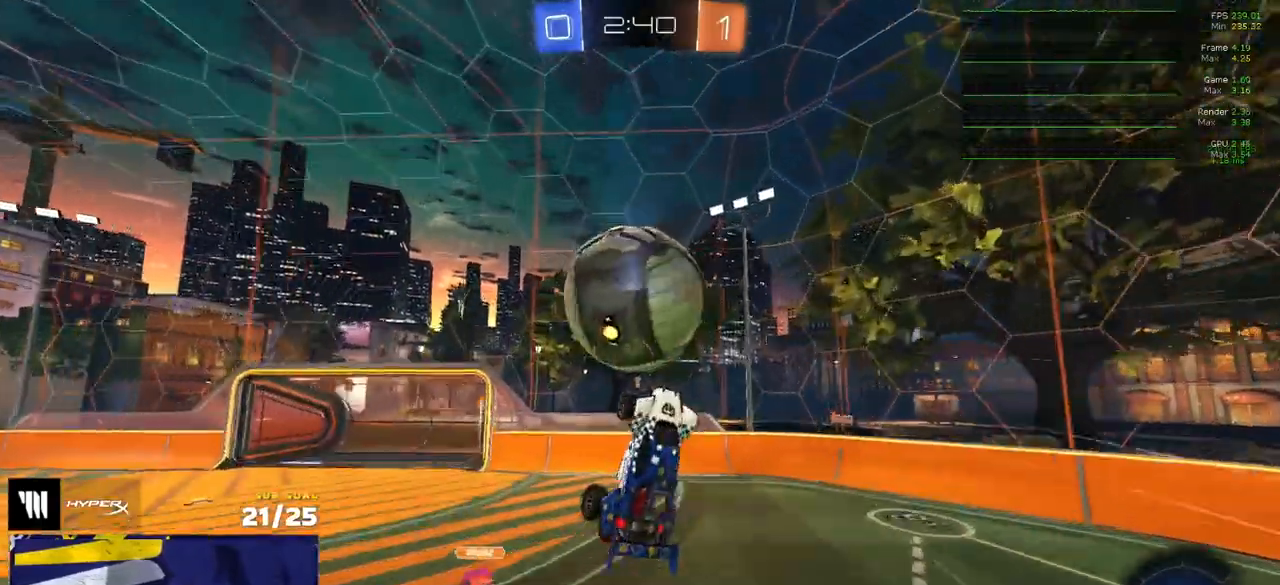
{"buttons": ["R1"], "left_stick": "up-left", "right_stick": "center", "events": [[17, "left_stick", "down"], [100, "R1", "down"], [100, "left_stick", "down-right"], [217, "L3", "down"], [250, "left_stick", "up-right"], [400, "L3", "up"], [483, "left_stick", "up-left"]]}
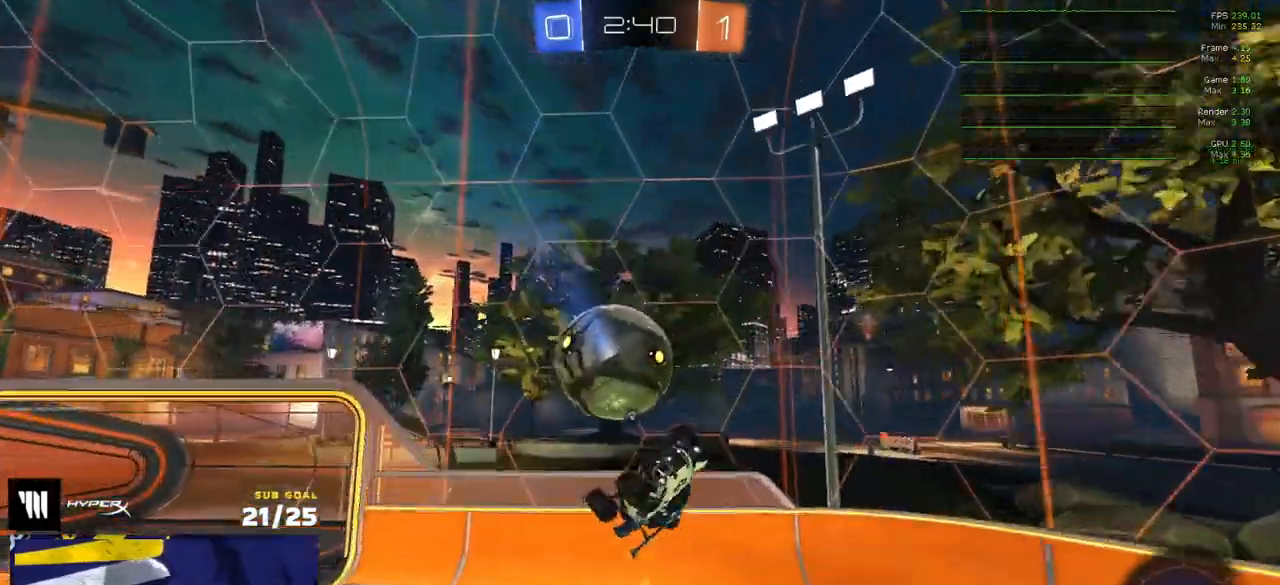
{"buttons": ["L1", "R2", "L3"], "left_stick": "up-left", "right_stick": "center", "events": [[17, "R1", "up"], [350, "L1", "down"], [400, "L3", "down"], [467, "R2", "down"]]}
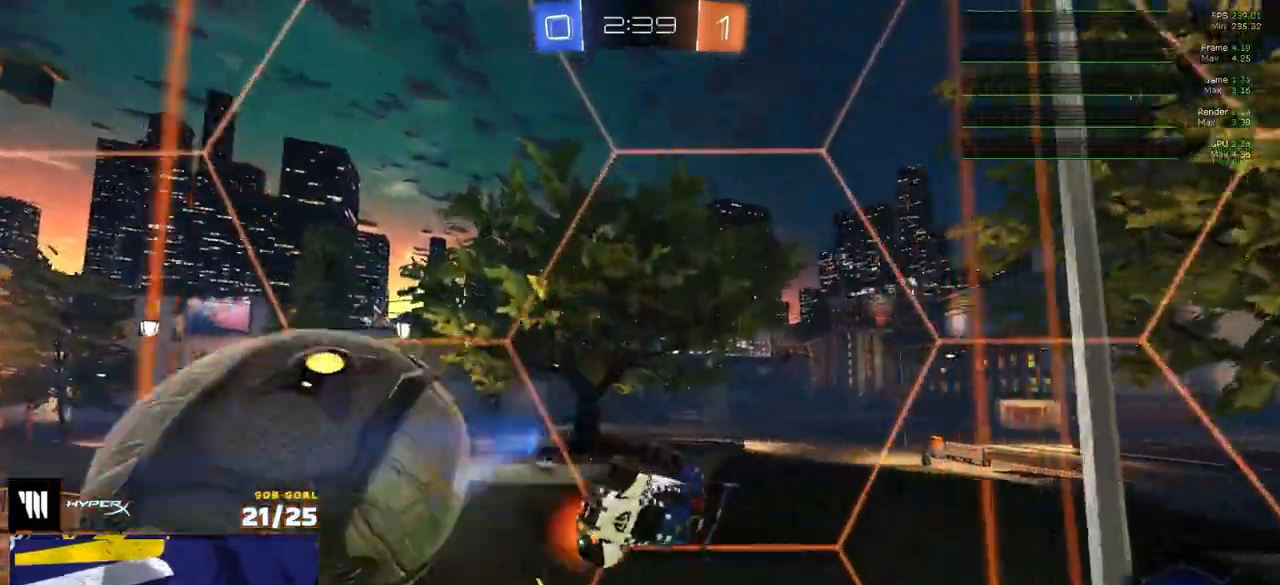
{"buttons": ["R2"], "left_stick": "center", "right_stick": "center", "events": [[67, "L1", "up"], [133, "L3", "up"], [133, "left_stick", "up"], [150, "Y", "down"], [250, "Y", "up"], [333, "left_stick", "center"]]}
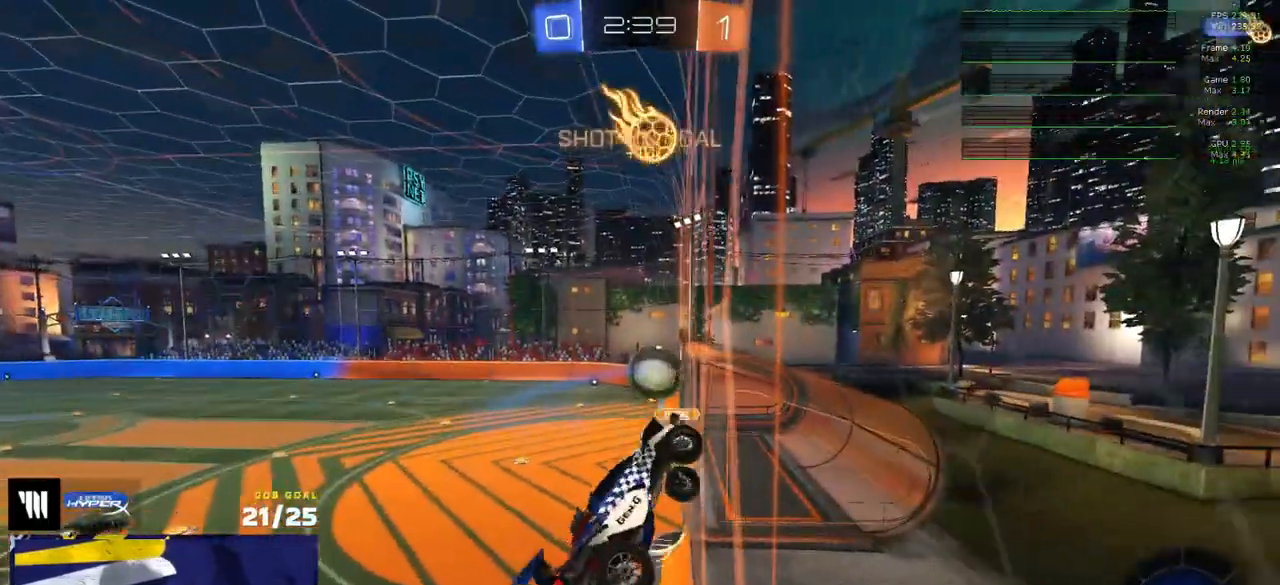
{"buttons": ["R2"], "left_stick": "right", "right_stick": "center", "events": [[33, "left_stick", "down-left"], [450, "left_stick", "right"]]}
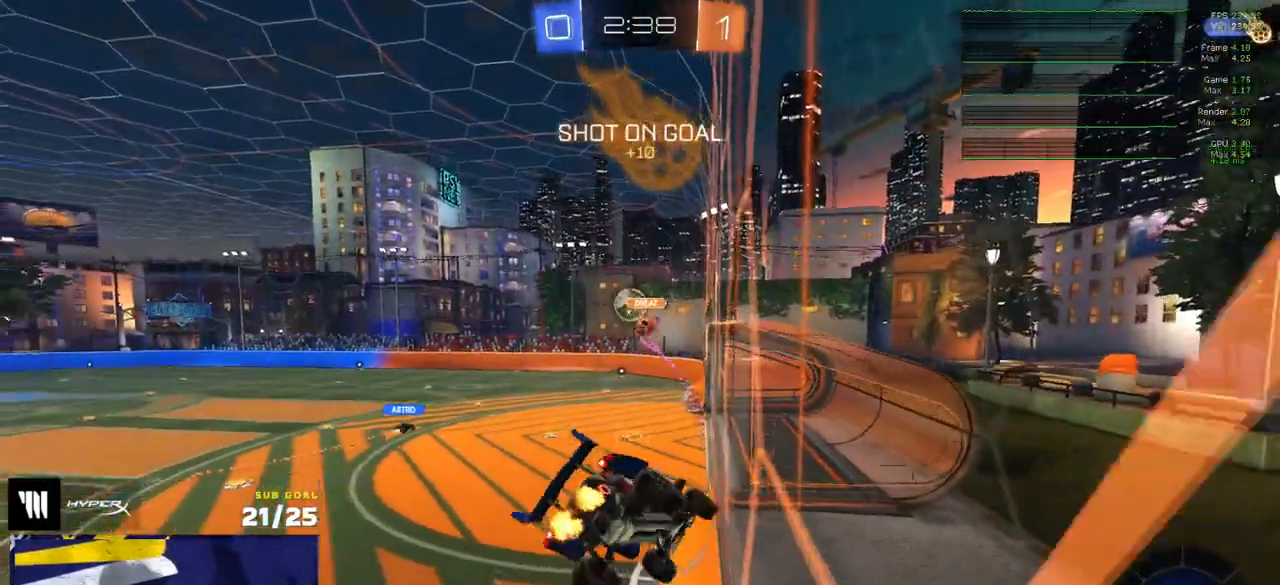
{"buttons": ["R2"], "left_stick": "down", "right_stick": "center", "events": [[83, "left_stick", "center"], [133, "left_stick", "down-left"], [367, "L3", "down"], [400, "left_stick", "down"], [467, "L3", "up"]]}
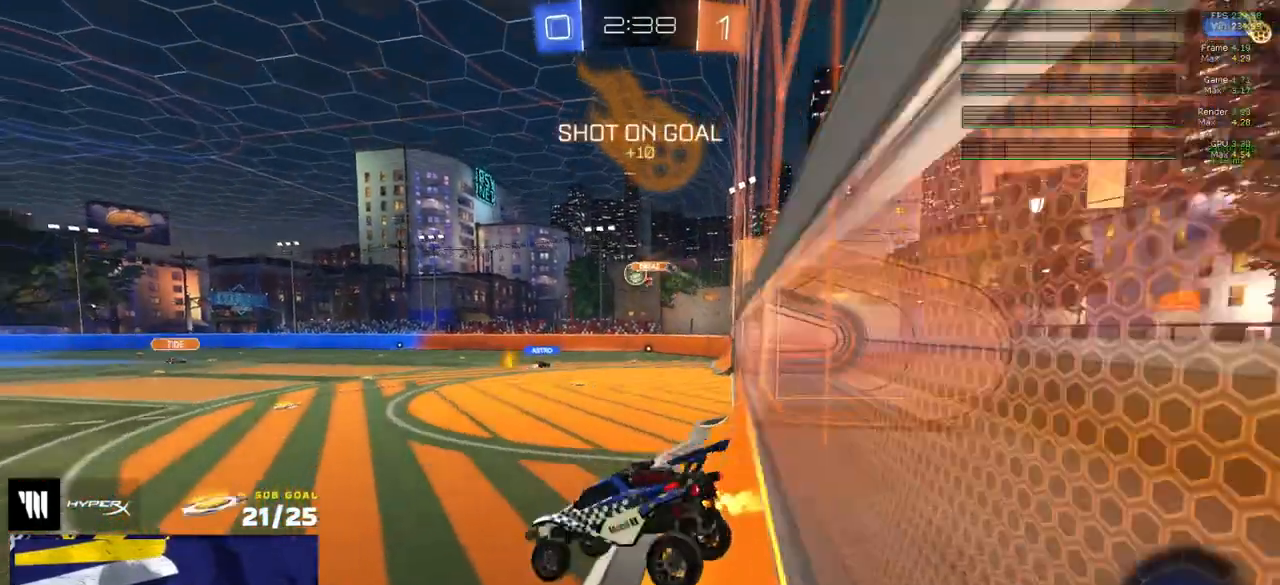
{"buttons": ["R1"], "left_stick": "up-right", "right_stick": "center", "events": [[50, "L1", "down"], [50, "left_stick", "up-left"], [133, "A", "down"], [150, "L1", "up"], [200, "A", "up"], [200, "left_stick", "up-right"], [317, "R1", "down"], [450, "R2", "up"]]}
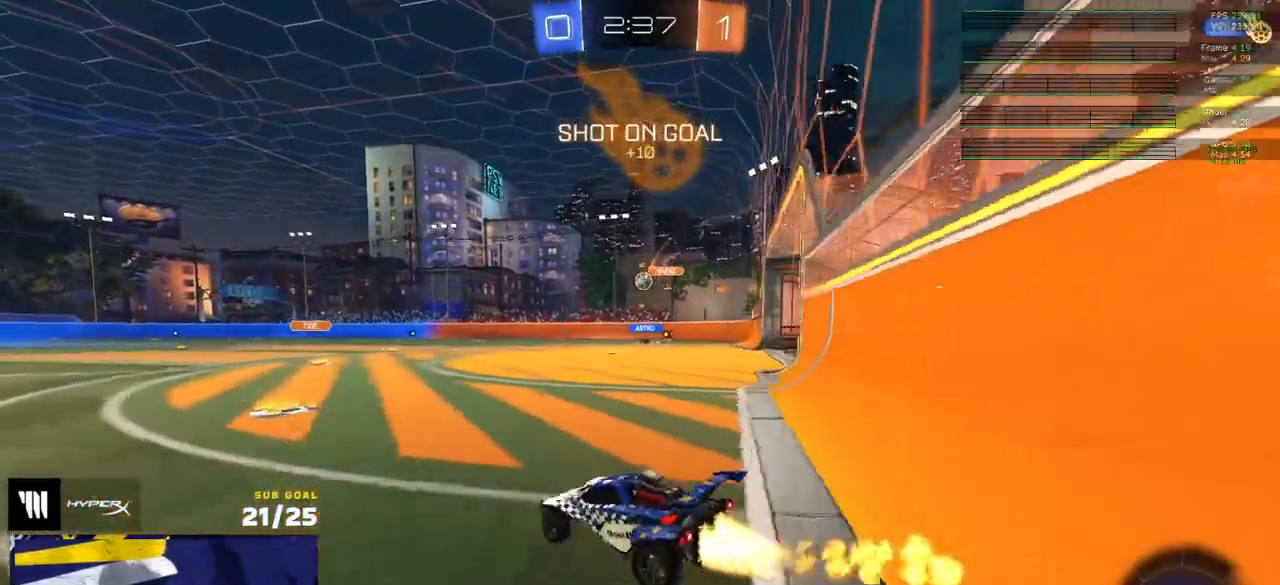
{"buttons": ["L1", "R1", "R2"], "left_stick": "down-left", "right_stick": "center", "events": [[67, "A", "down"], [117, "A", "up"], [117, "L1", "down"], [117, "left_stick", "up-left"], [167, "A", "down"], [217, "left_stick", "down-left"], [300, "A", "up"], [350, "R2", "down"]]}
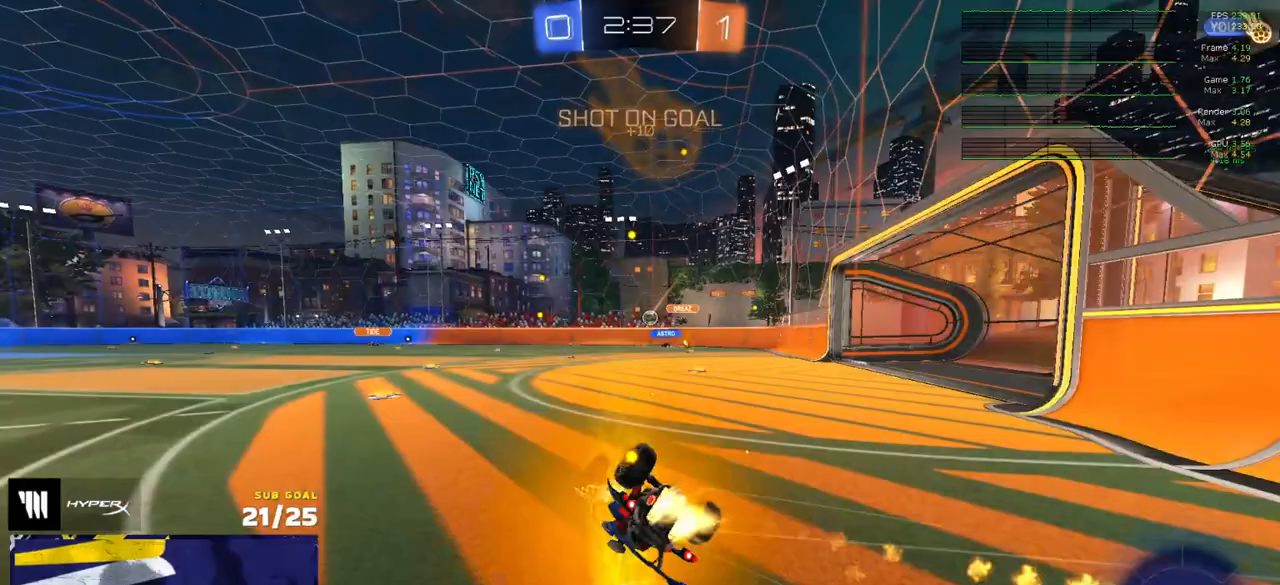
{"buttons": ["R2"], "left_stick": "left", "right_stick": "center", "events": [[300, "R2", "up"], [383, "R1", "up"], [383, "R2", "down"], [450, "left_stick", "left"], [483, "L1", "up"]]}
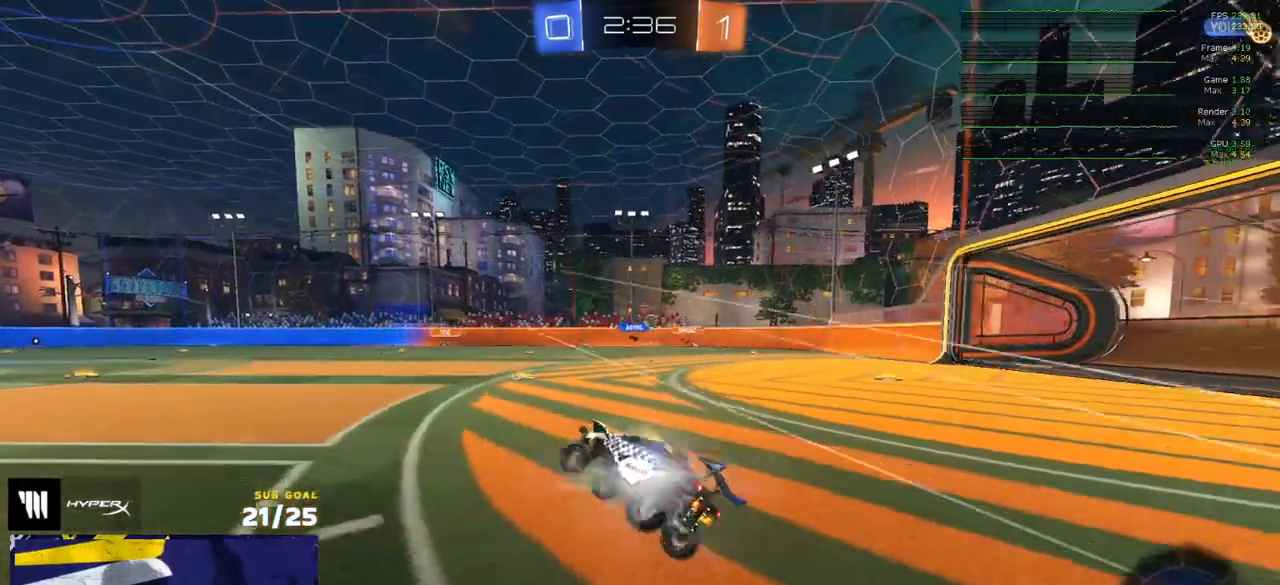
{"buttons": ["Y", "R2"], "left_stick": "left", "right_stick": "center", "events": [[433, "Y", "down"]]}
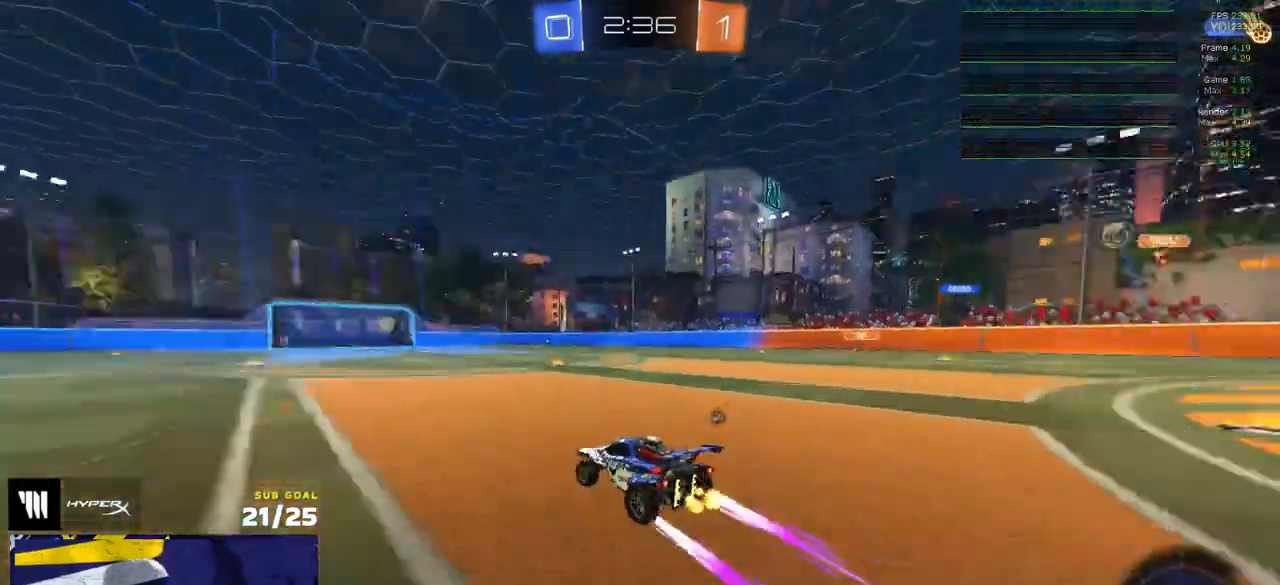
{"buttons": ["L1", "R2"], "left_stick": "down-left", "right_stick": "center", "events": [[17, "Y", "up"], [267, "A", "down"], [283, "A", "up"], [350, "A", "down"], [350, "L1", "down"], [417, "left_stick", "down-left"], [500, "A", "up"]]}
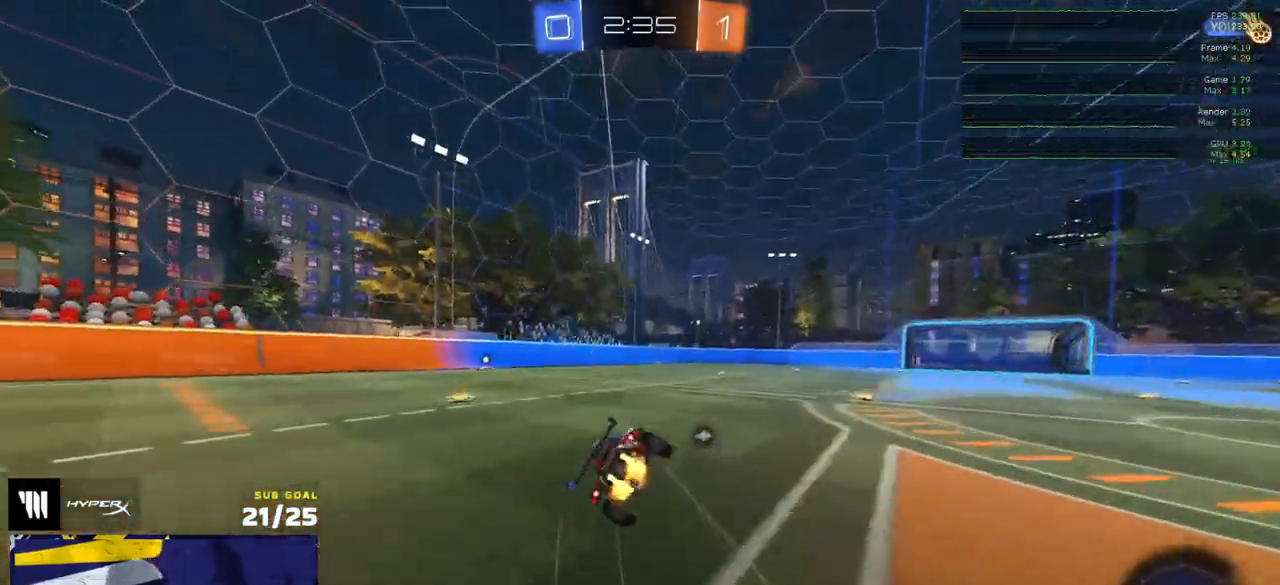
{"buttons": ["L1", "R2"], "left_stick": "down-left", "right_stick": "center", "events": [[83, "Y", "down"], [183, "Y", "up"]]}
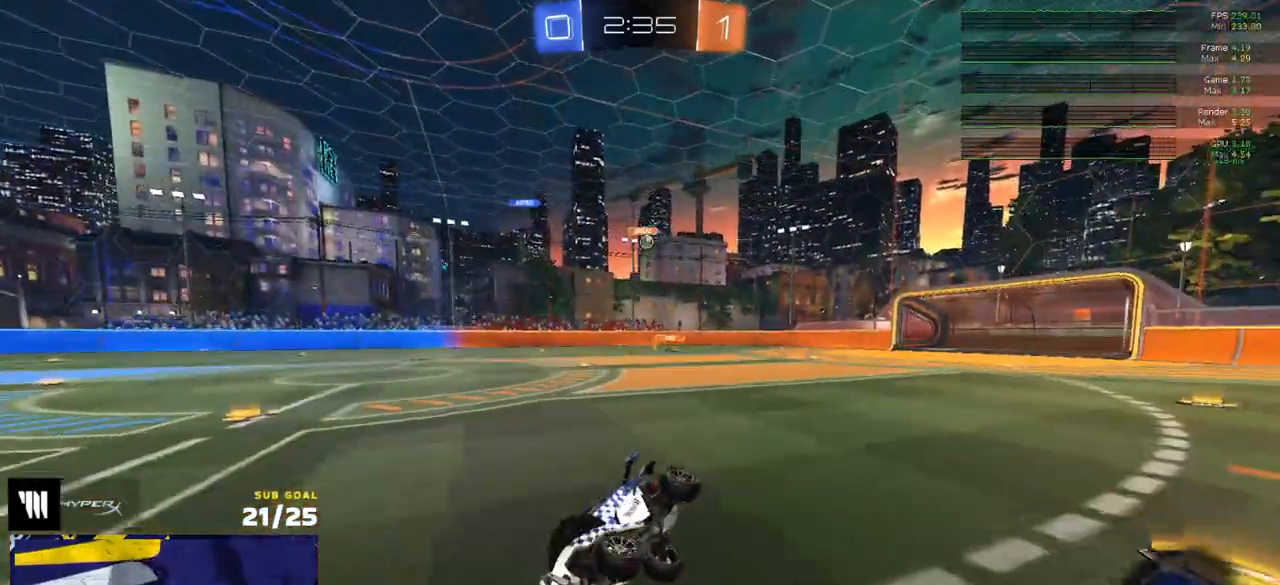
{"buttons": ["R2"], "left_stick": "down-left", "right_stick": "center", "events": [[183, "L1", "up"], [350, "R2", "up"], [433, "R2", "down"]]}